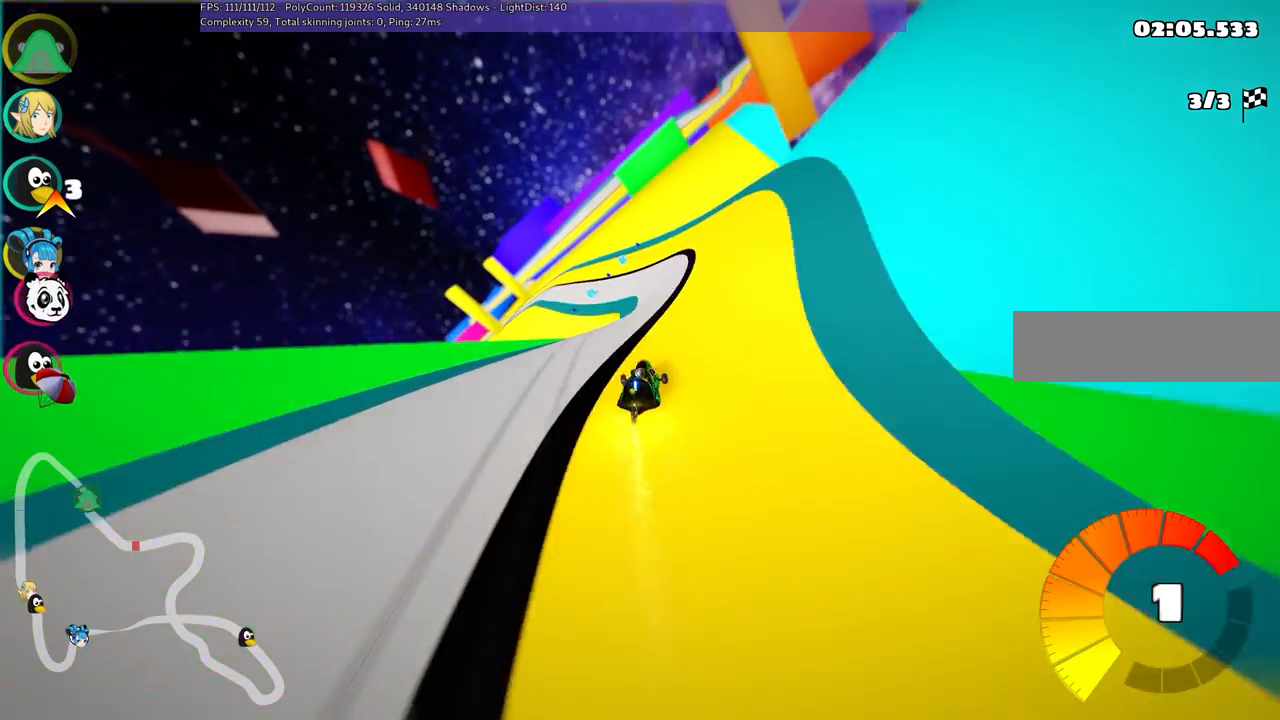
Gameplay with keyboard; each line is a JSON object with the keys held at the frame after it. "events" lists presses ("down") and releases ("up") of ".", "/", "alt_r", "b", "c", "comma", "ctrl_r", "d", "down", "f", "g", "h", "j", "k", "l", "left", "m", "n", "quote", "return", "right", "semicolon", "shift_r", "space", "super", "up" and "v" between this image and that frame as [ms after this image, input, new state], when the widget could be followed in between. No other keys are recorded. Mouse input is not recorded.
{"keys": ["left", "up"], "events": [[500, "left", "down"]]}
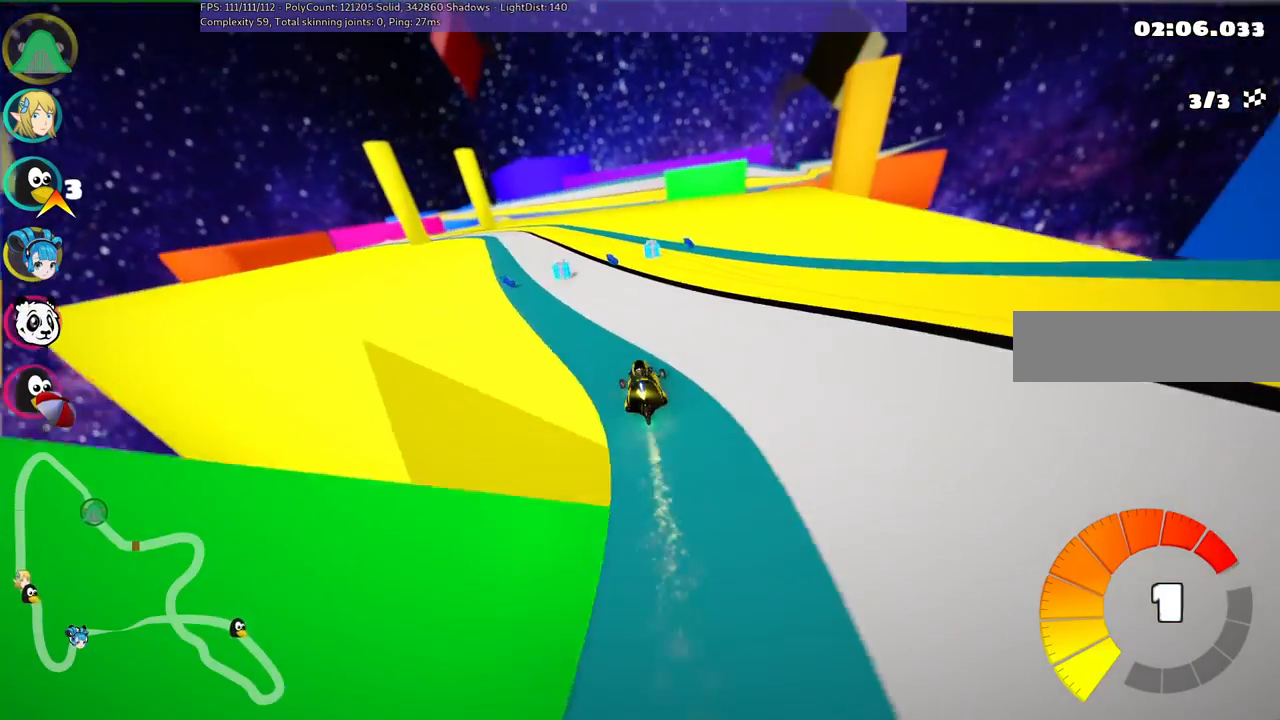
{"keys": ["up"], "events": [[183, "left", "up"], [317, "n", "down"], [467, "n", "up"]]}
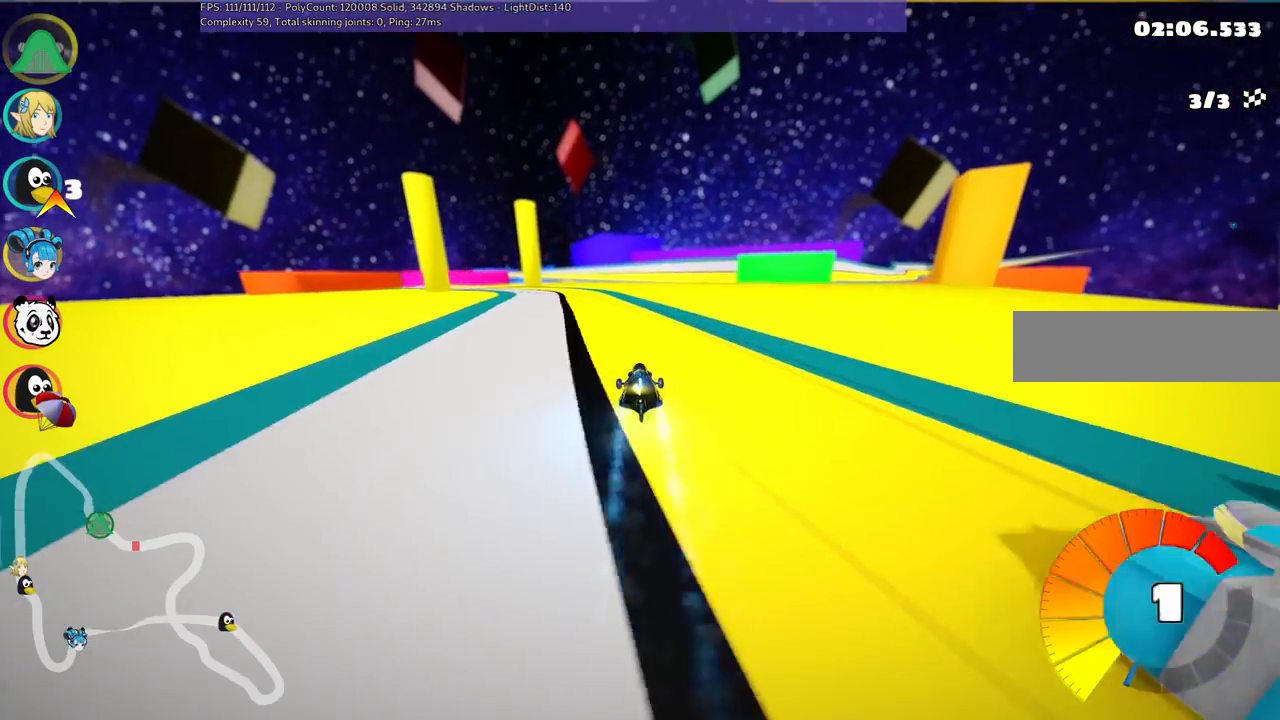
{"keys": ["left", "m", "up"], "events": [[250, "left", "down"], [250, "m", "down"]]}
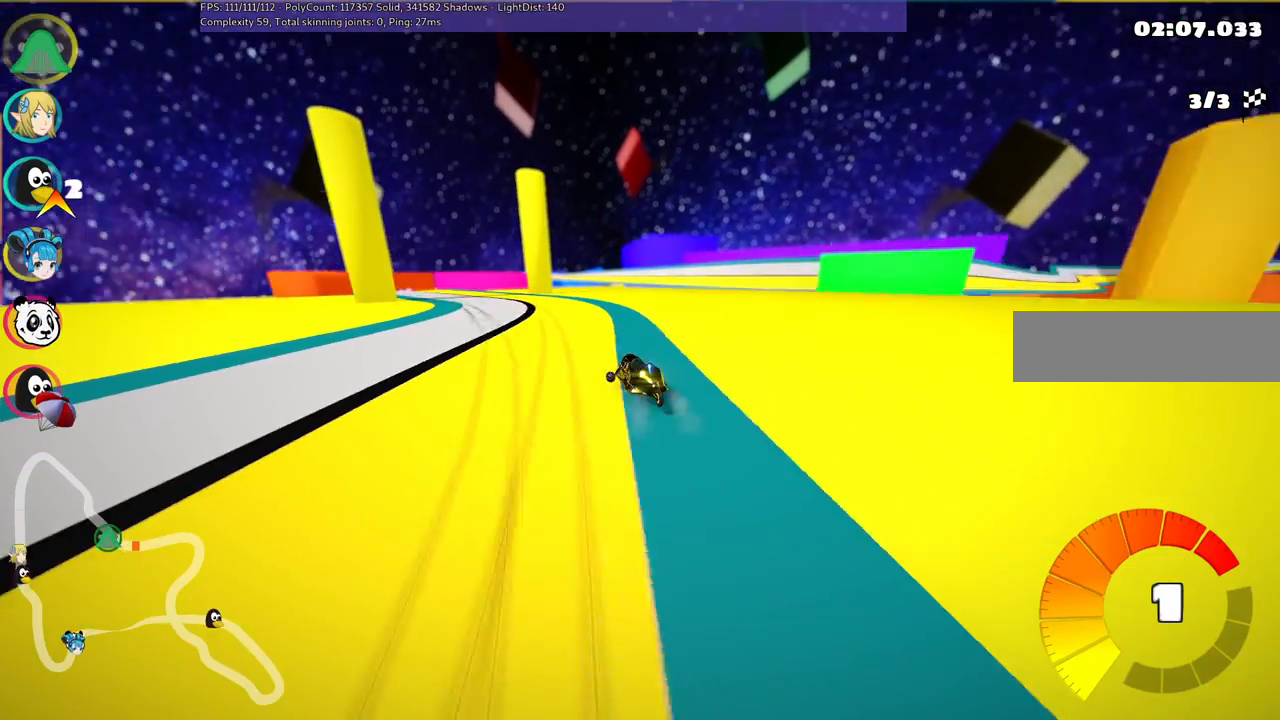
{"keys": ["left", "m", "up"], "events": []}
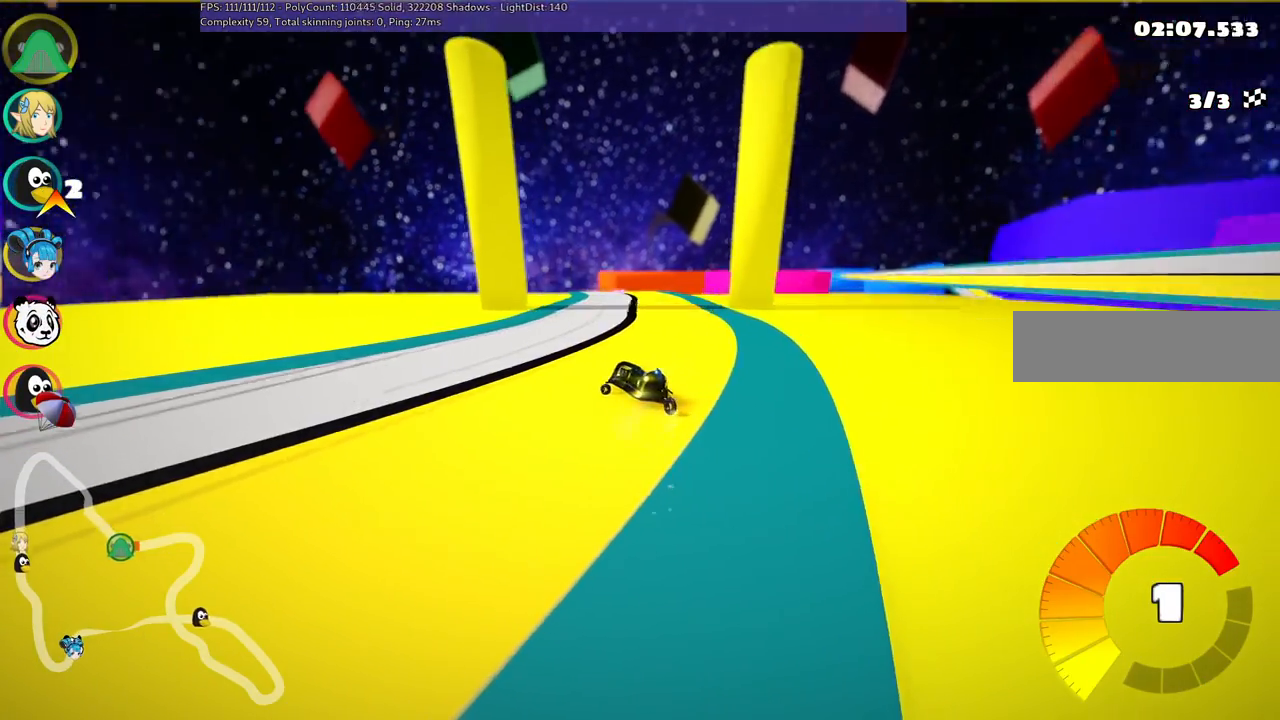
{"keys": ["left", "up"], "events": [[117, "n", "down"], [150, "m", "up"], [450, "n", "up"]]}
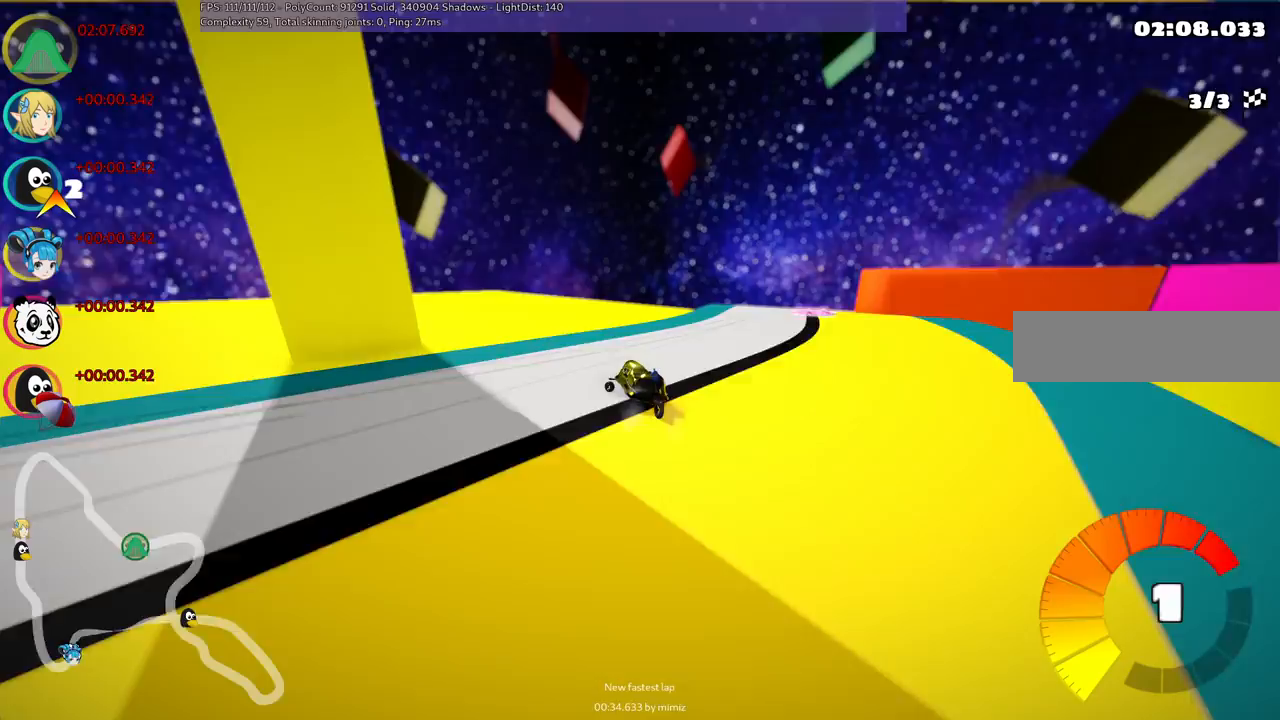
{"keys": ["left", "up"], "events": []}
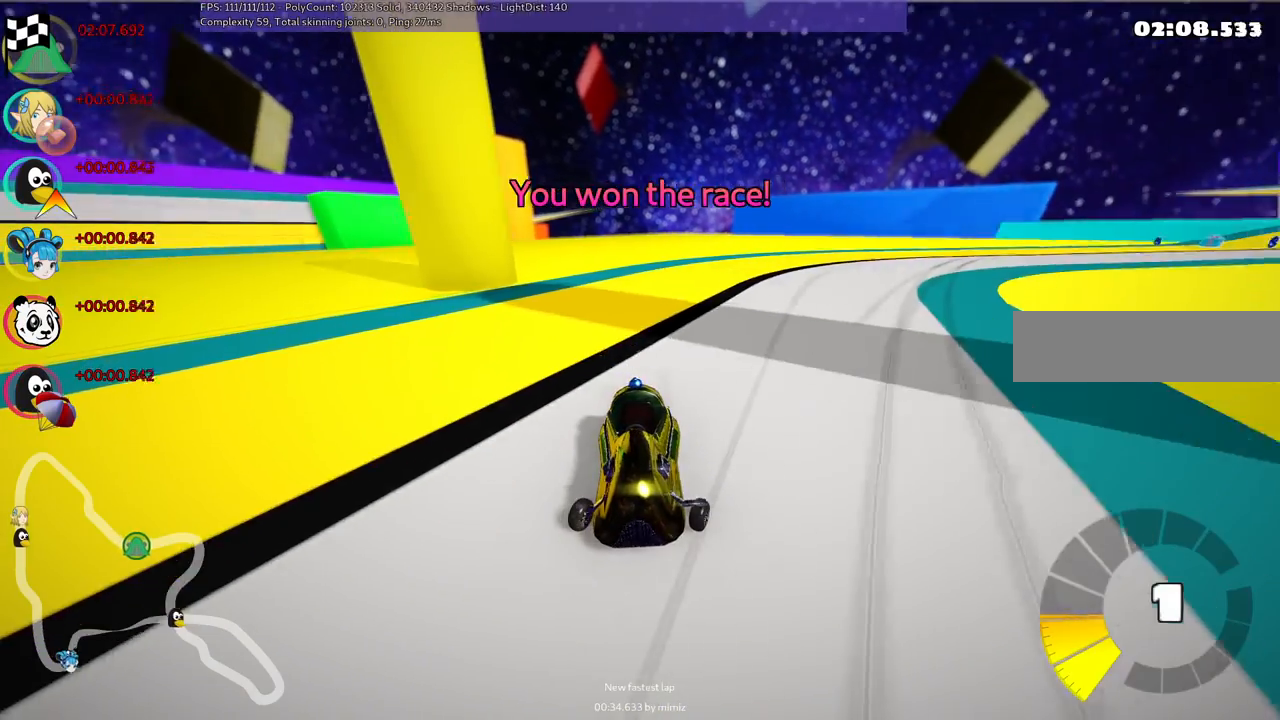
{"keys": [], "events": [[50, "left", "up"], [100, "up", "up"]]}
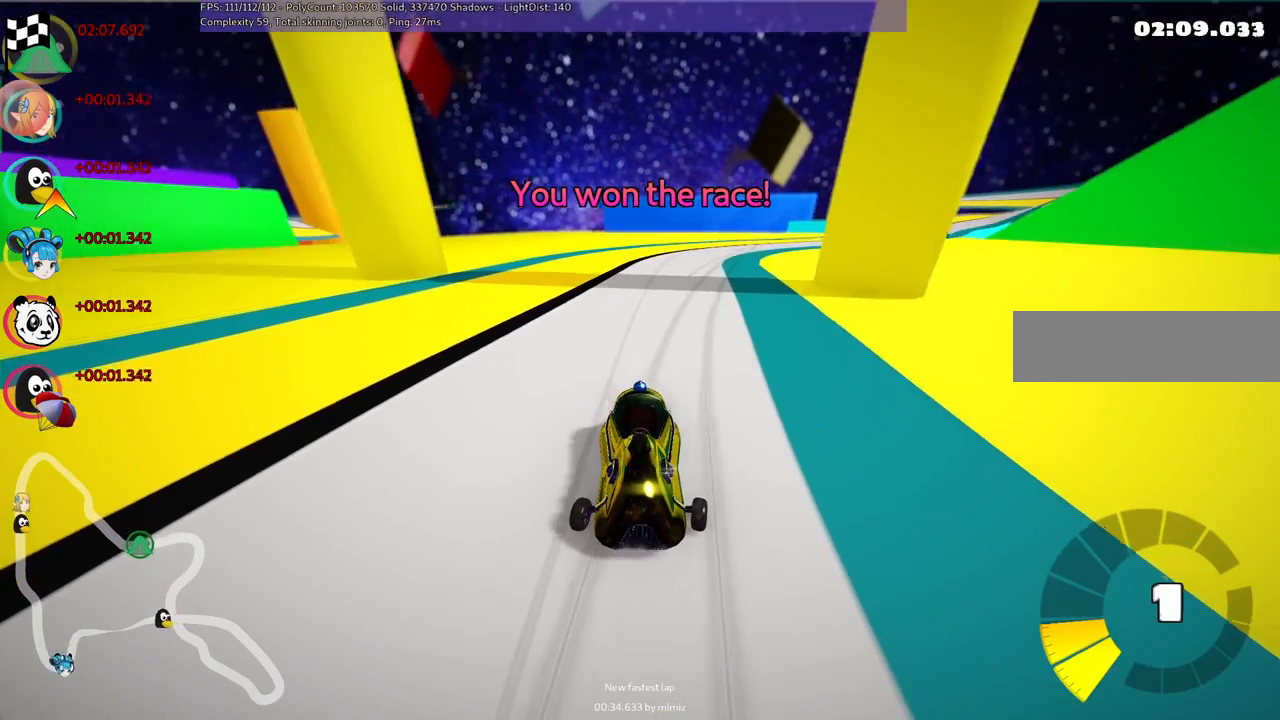
{"keys": ["n"], "events": [[417, "n", "down"]]}
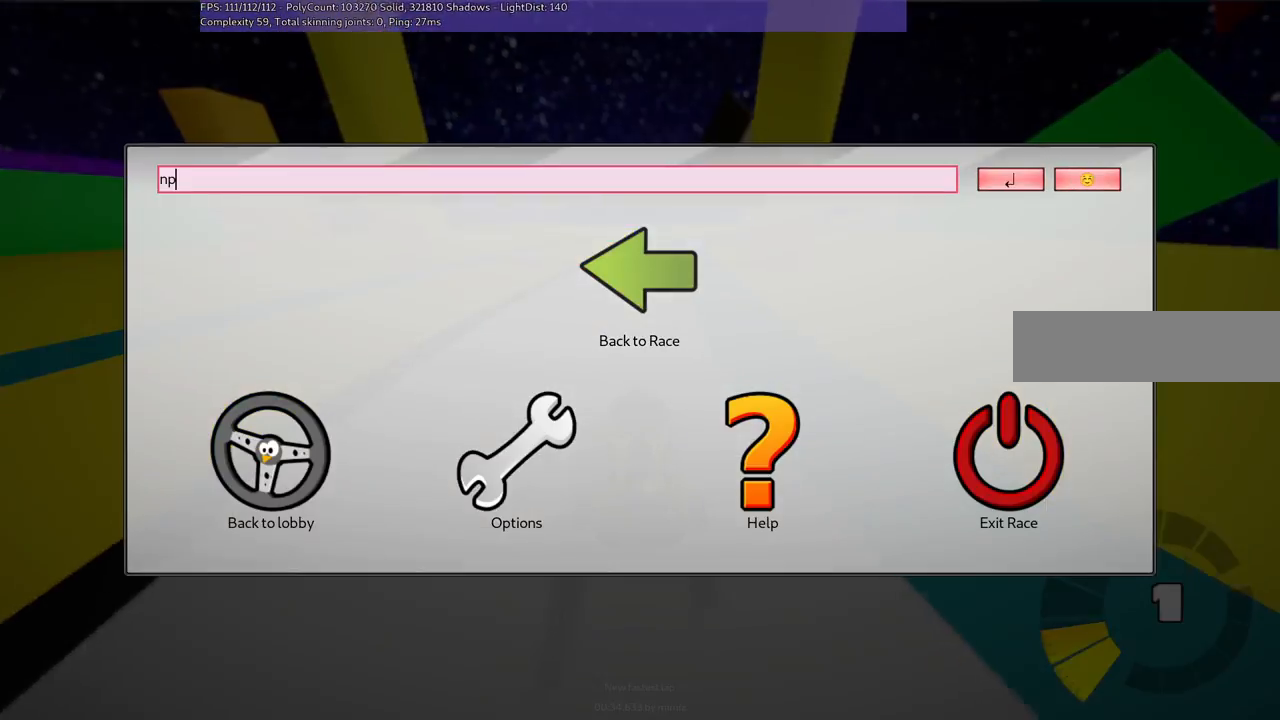
{"keys": ["return"], "events": [[50, "n", "up"], [433, "return", "down"]]}
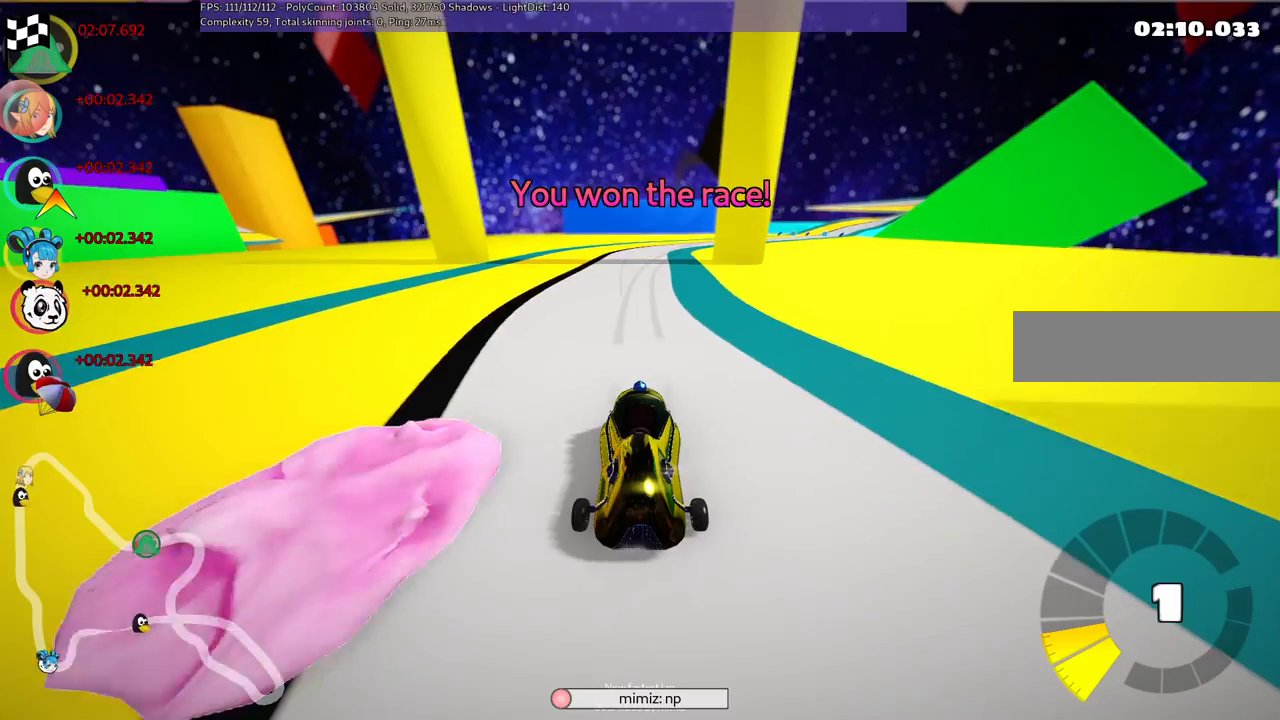
{"keys": [], "events": [[67, "return", "up"]]}
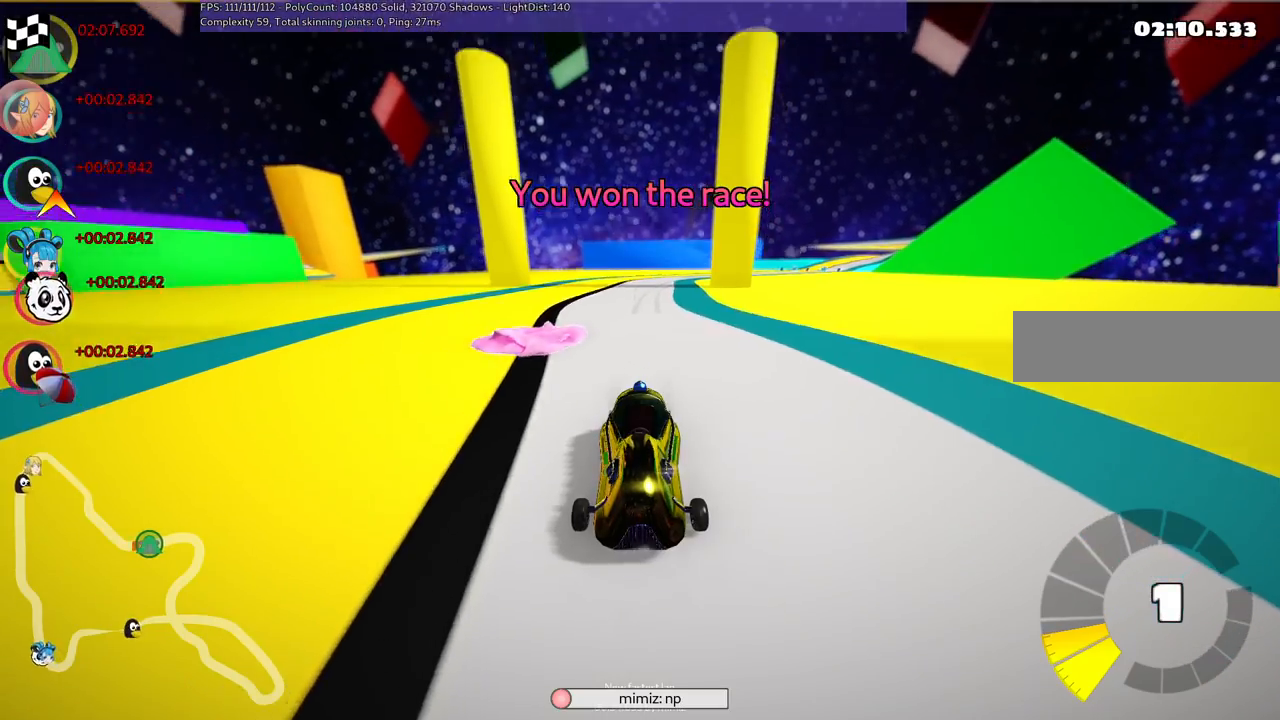
{"keys": [], "events": [[100, "right", "down"], [233, "right", "up"]]}
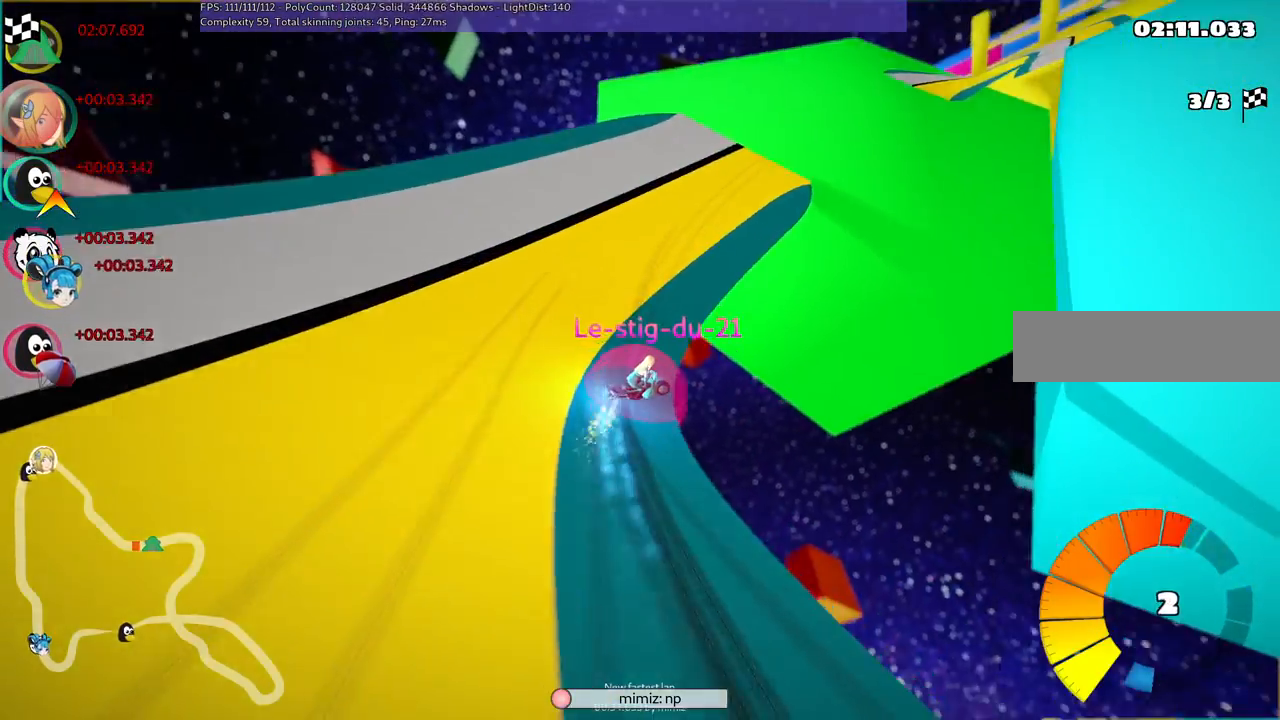
{"keys": [], "events": []}
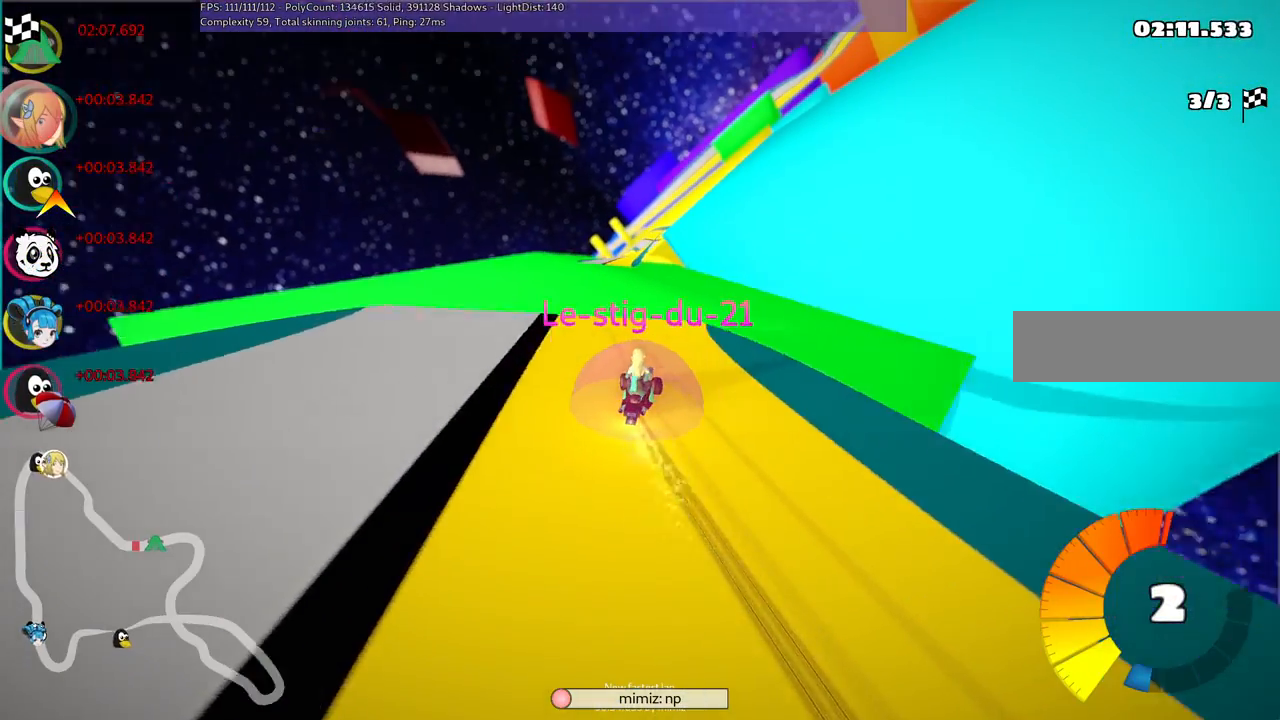
{"keys": [], "events": []}
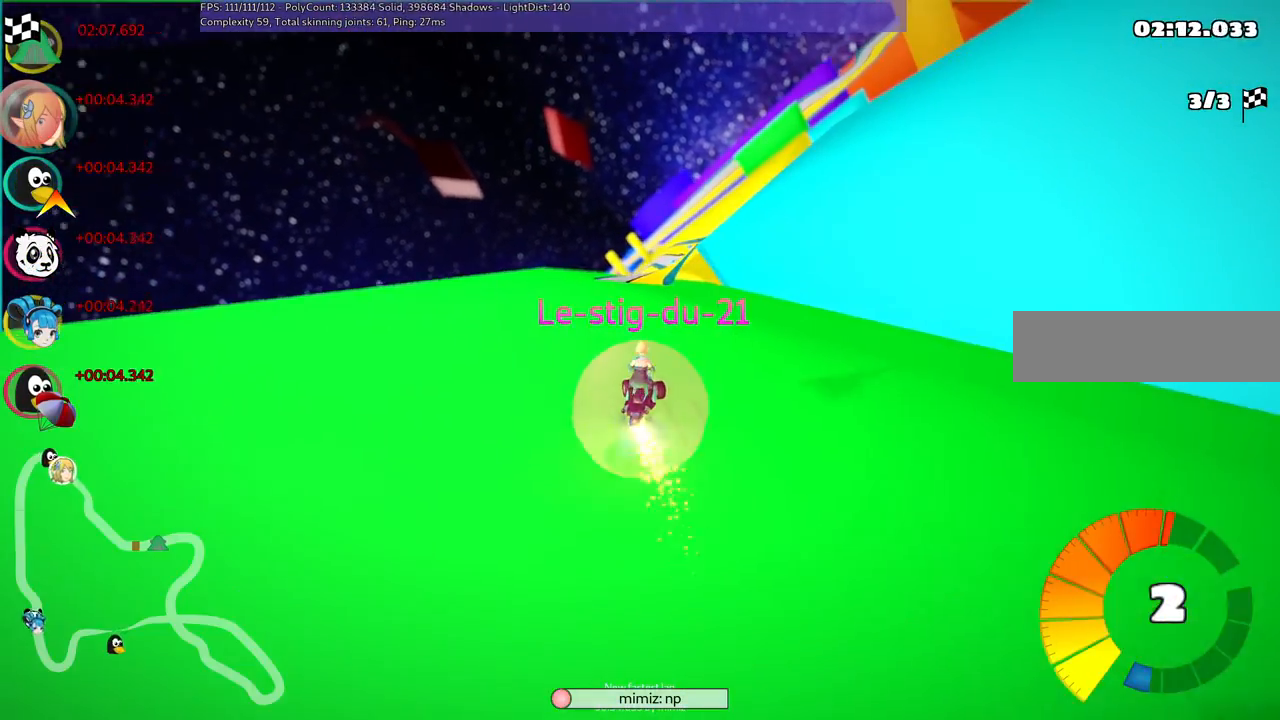
{"keys": [], "events": []}
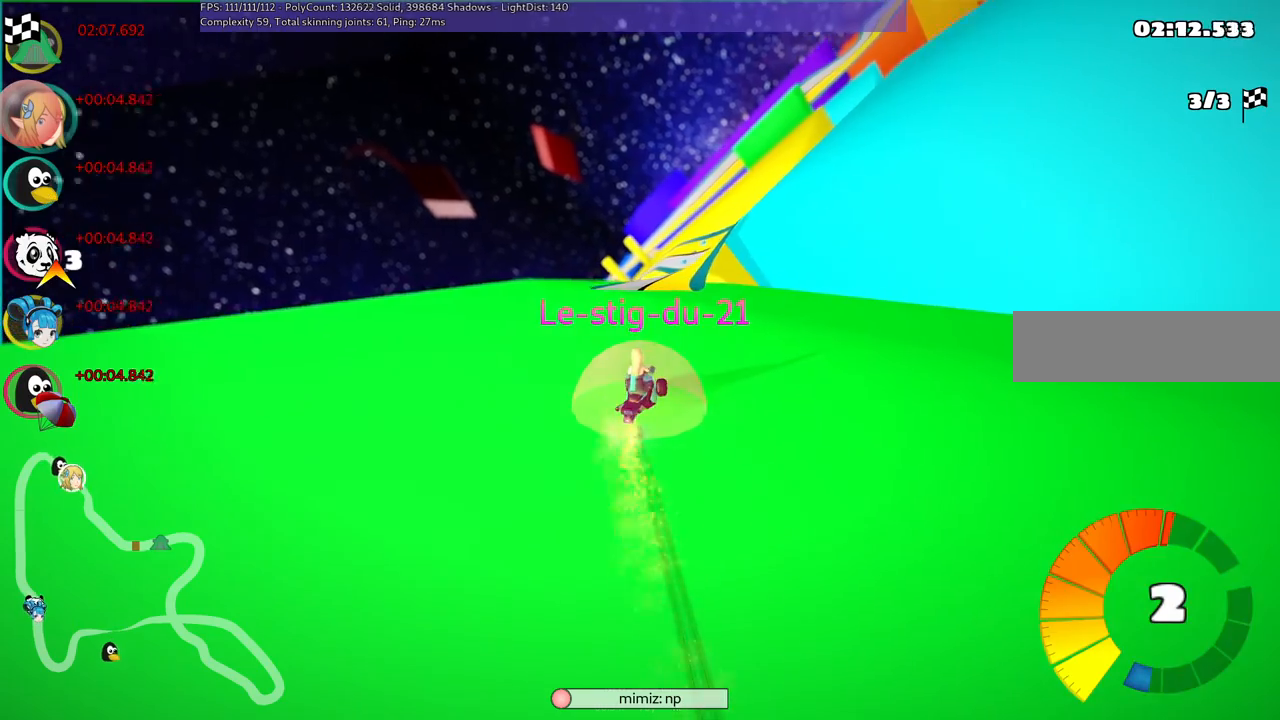
{"keys": [], "events": []}
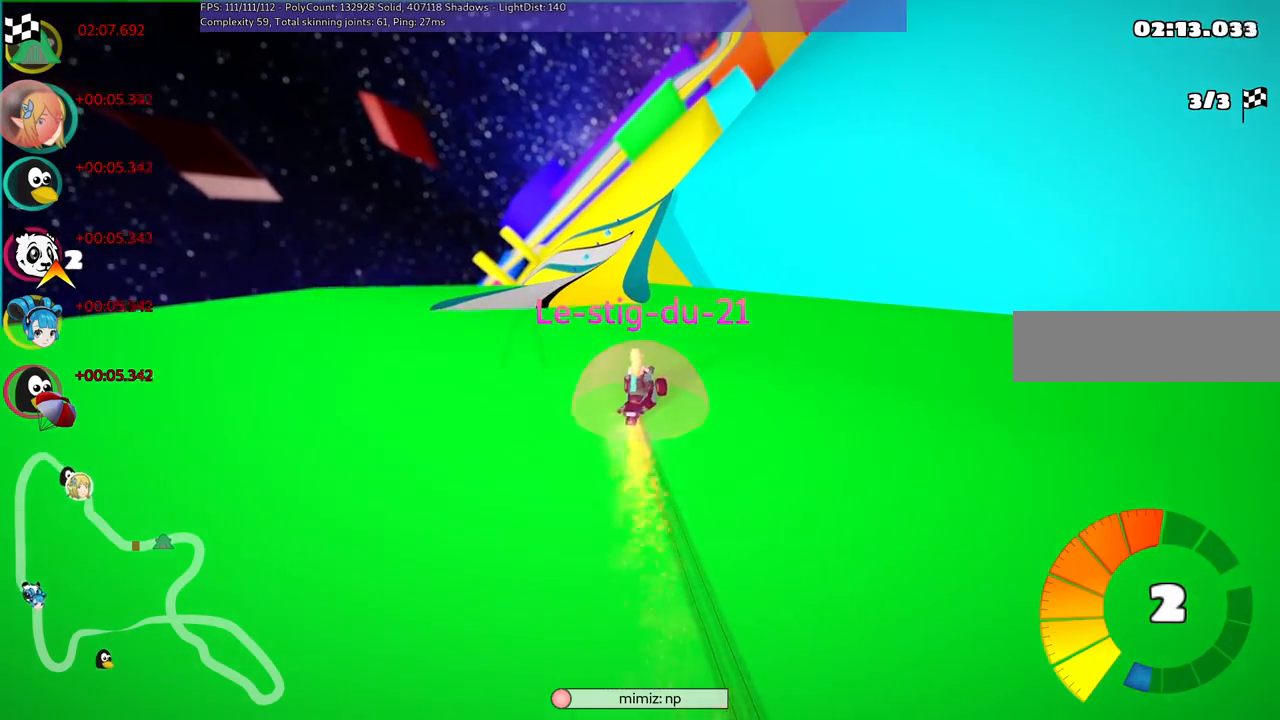
{"keys": [], "events": []}
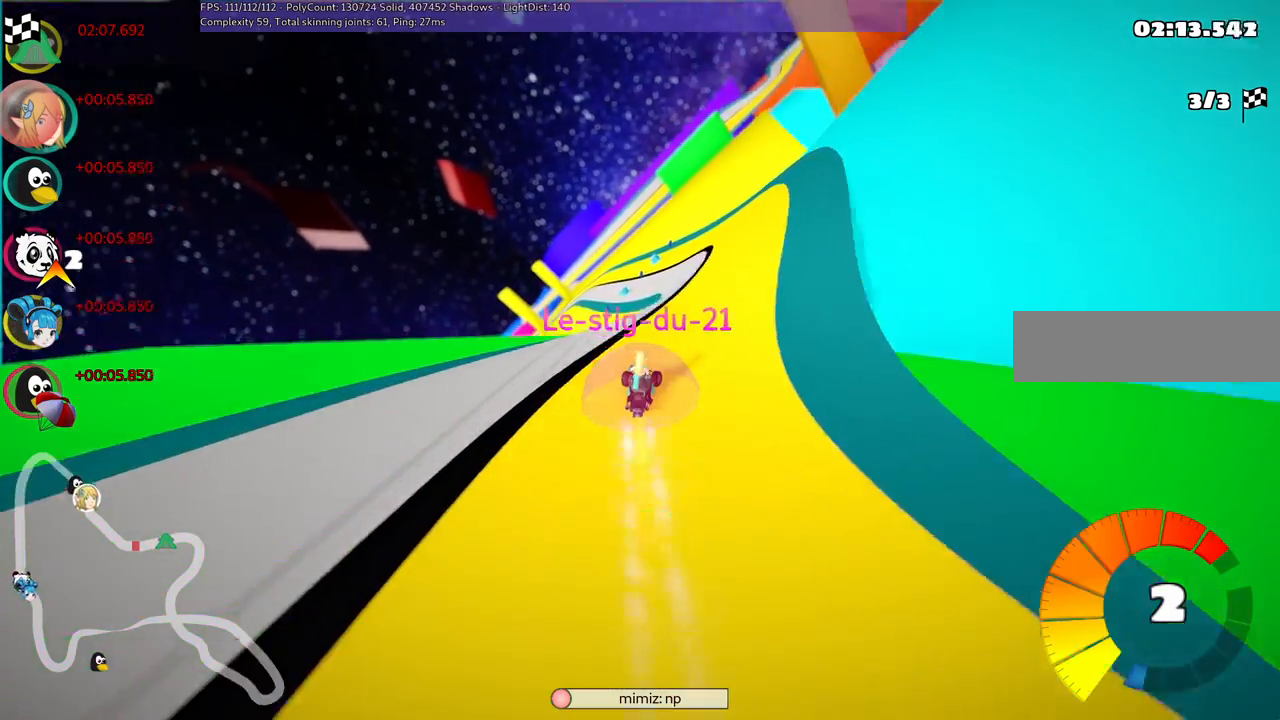
{"keys": [], "events": []}
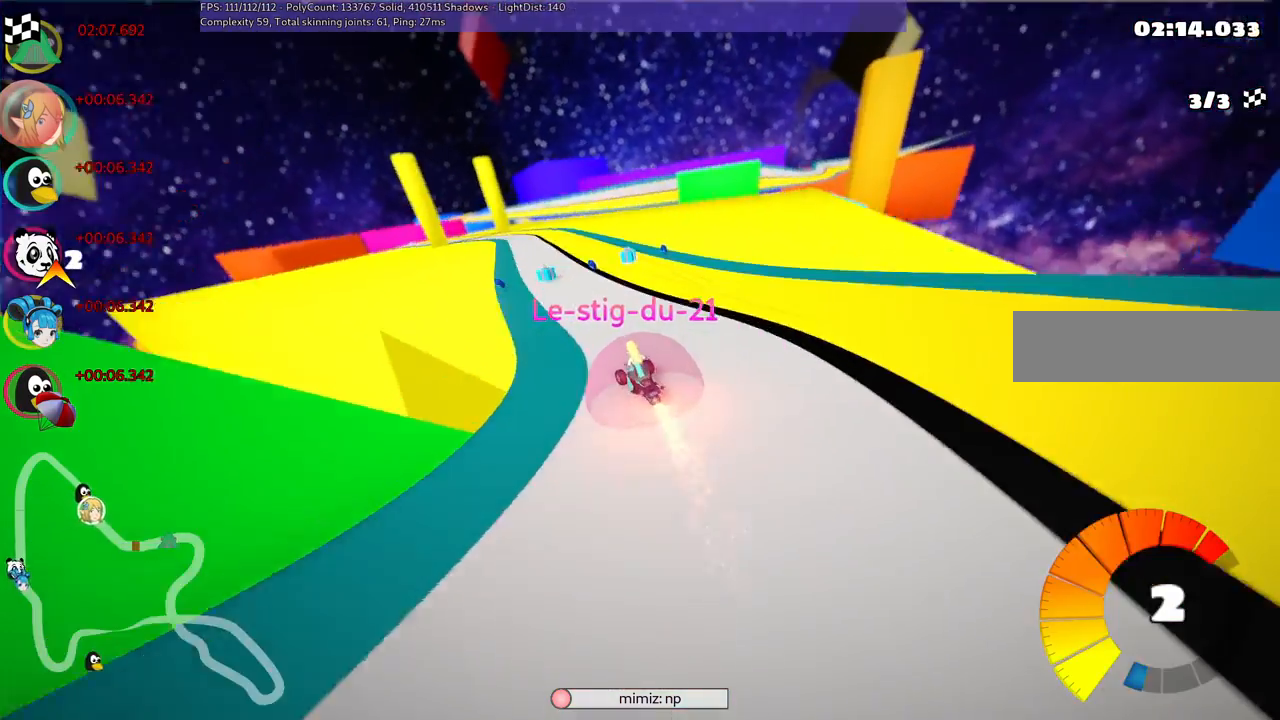
{"keys": [], "events": []}
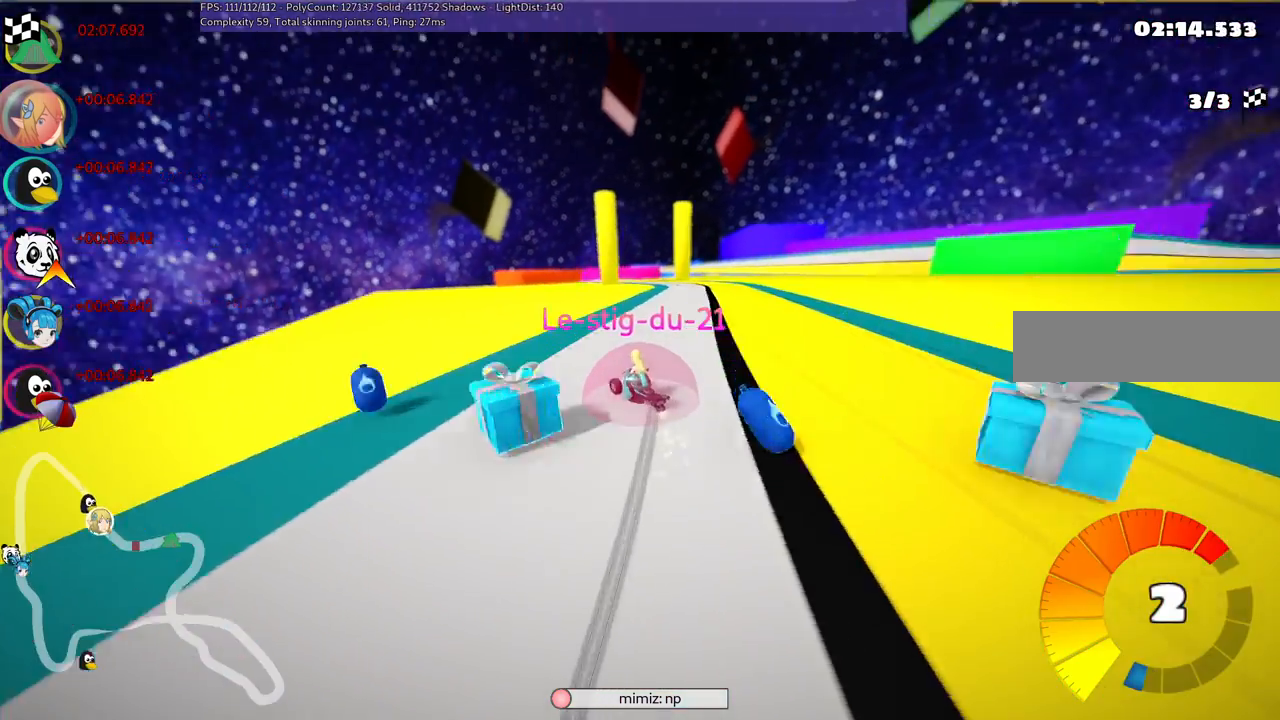
{"keys": [], "events": []}
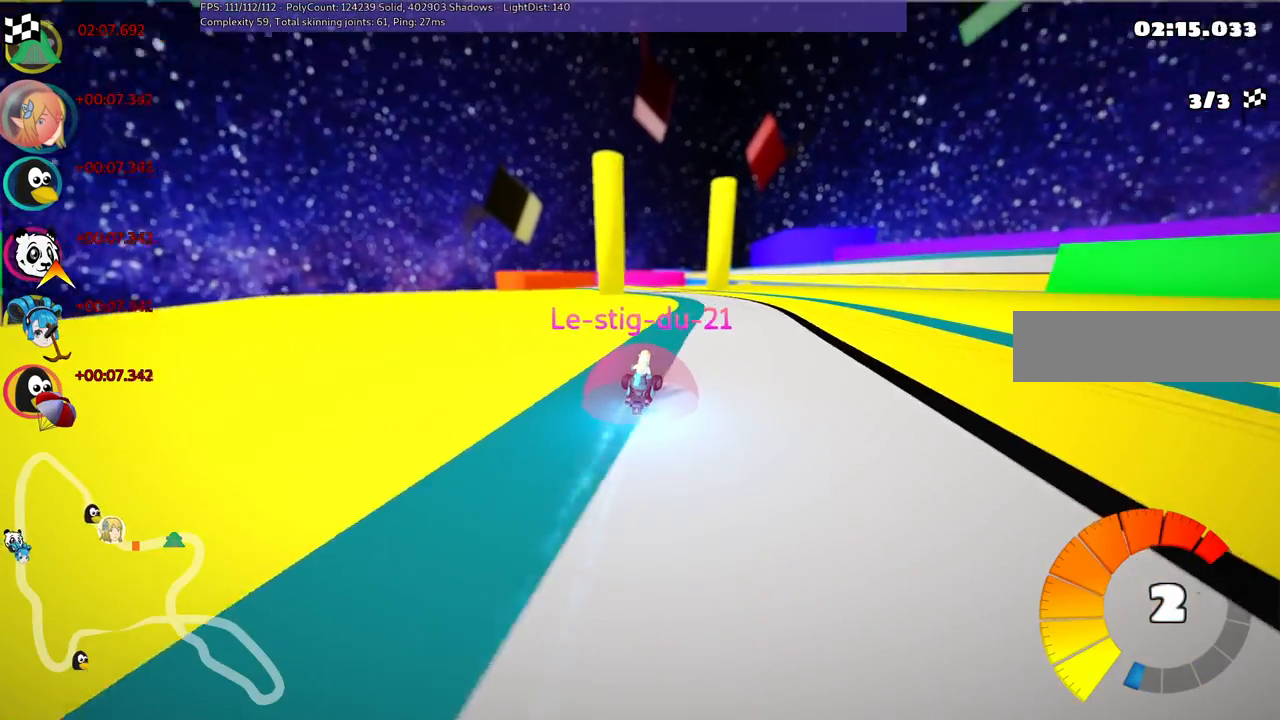
{"keys": [], "events": []}
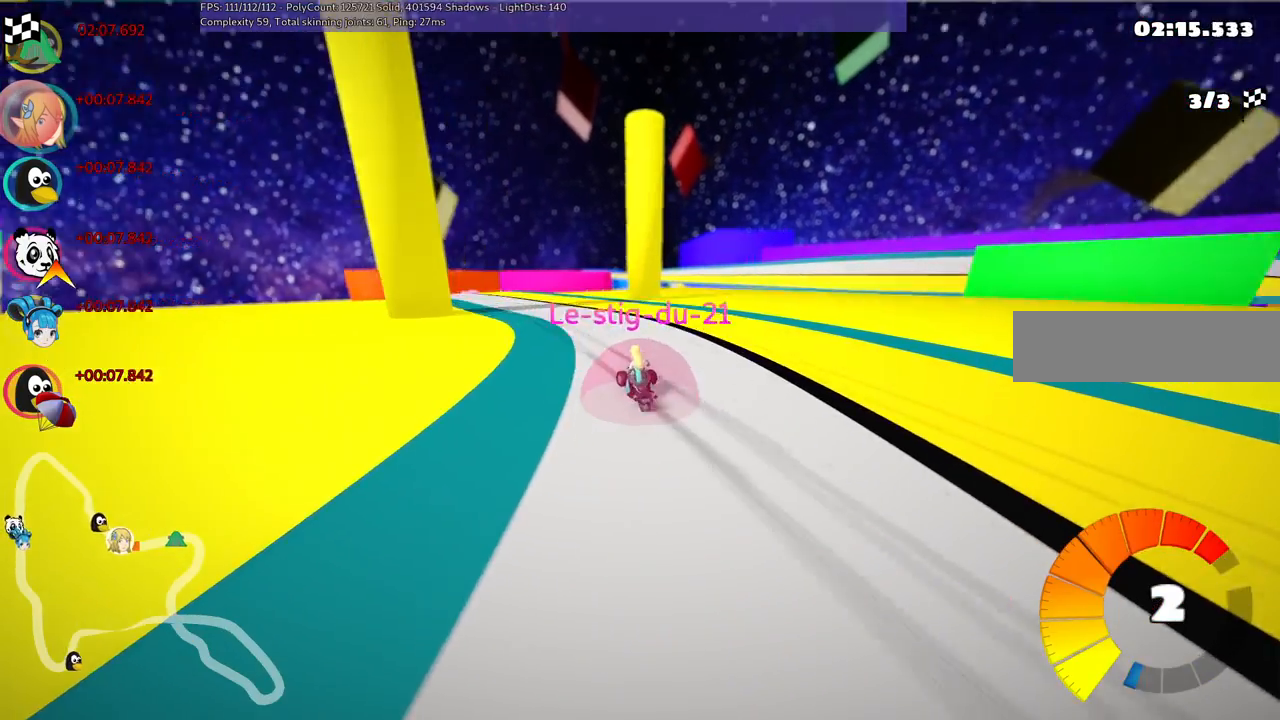
{"keys": [], "events": []}
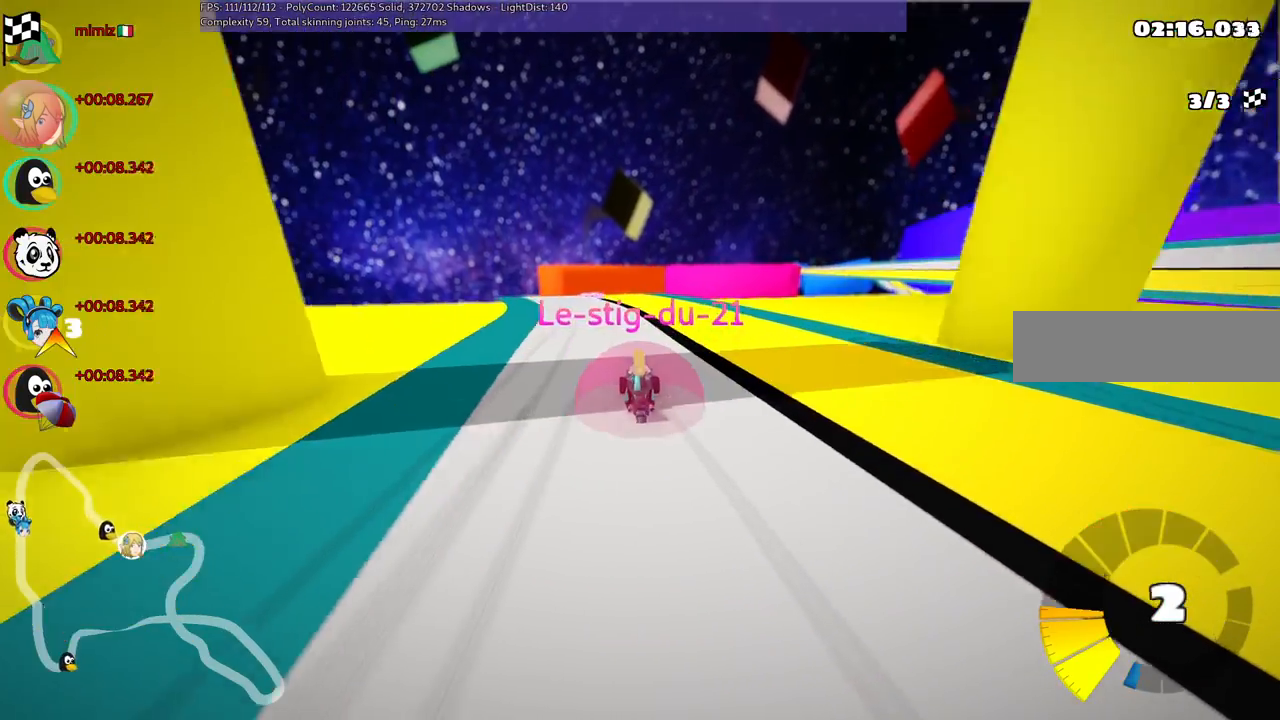
{"keys": [], "events": [[200, "right", "down"], [300, "right", "up"]]}
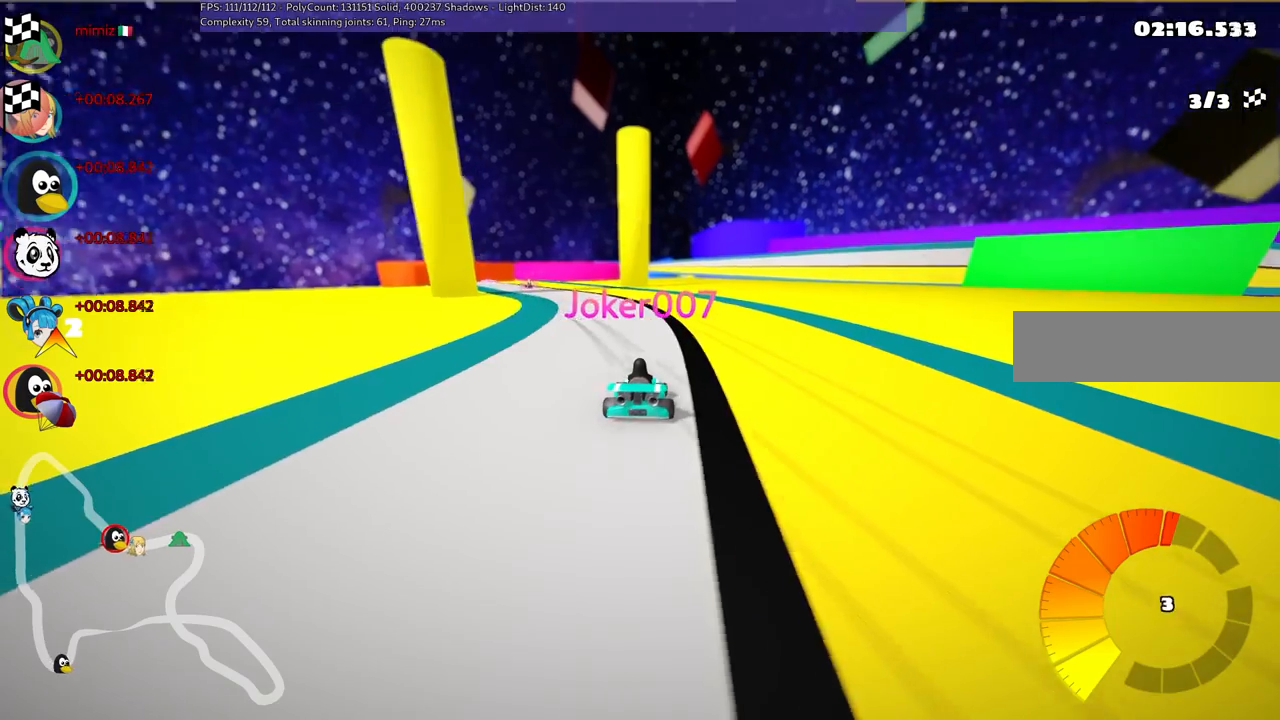
{"keys": [], "events": []}
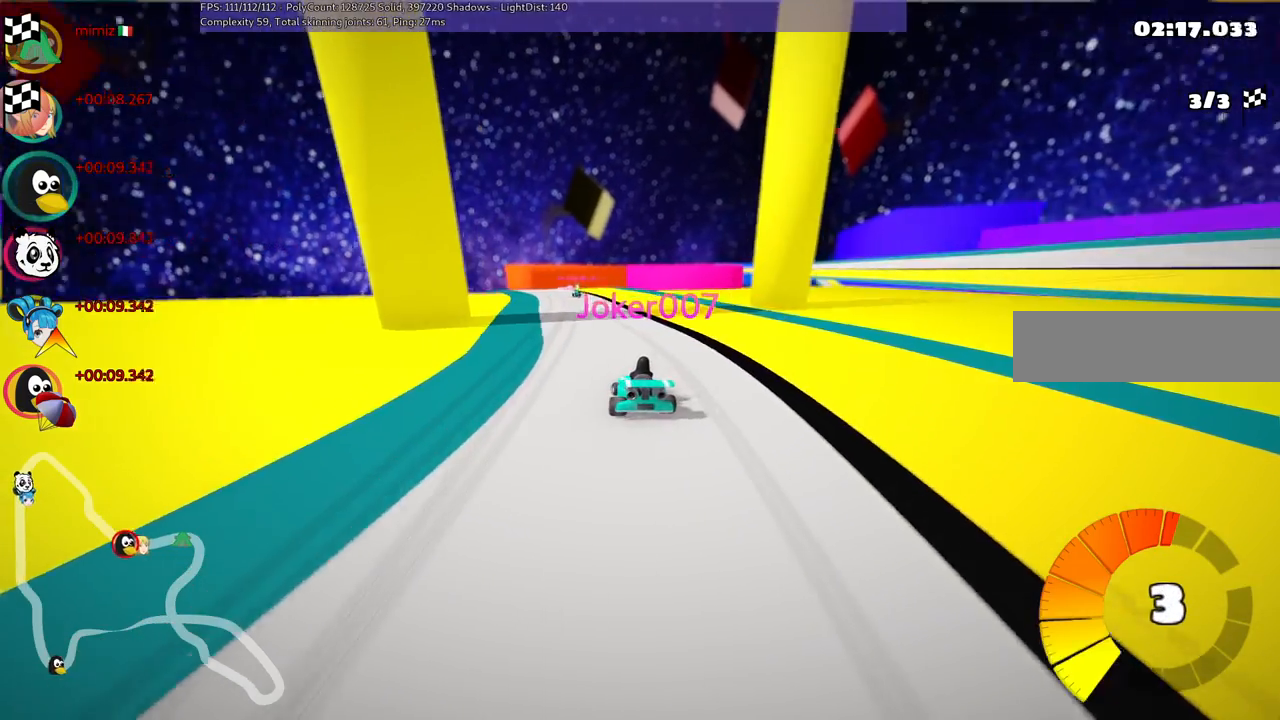
{"keys": ["right"], "events": [[483, "right", "down"]]}
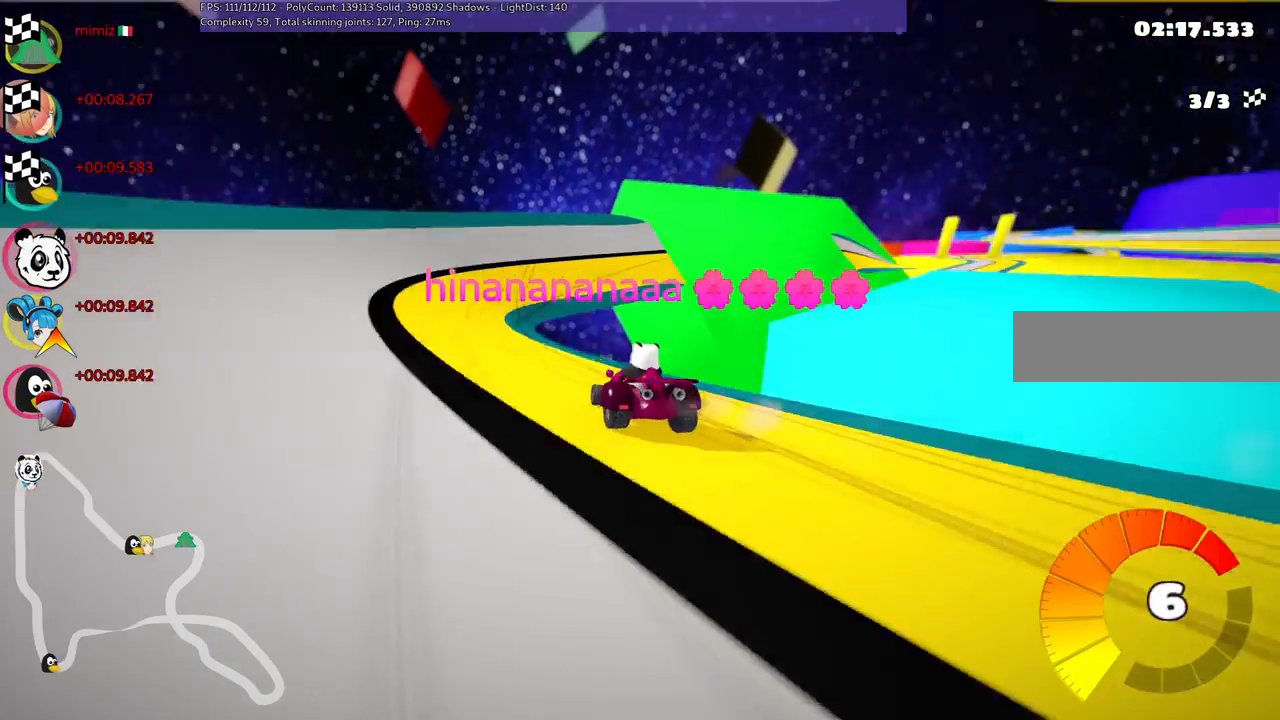
{"keys": [], "events": [[33, "right", "up"]]}